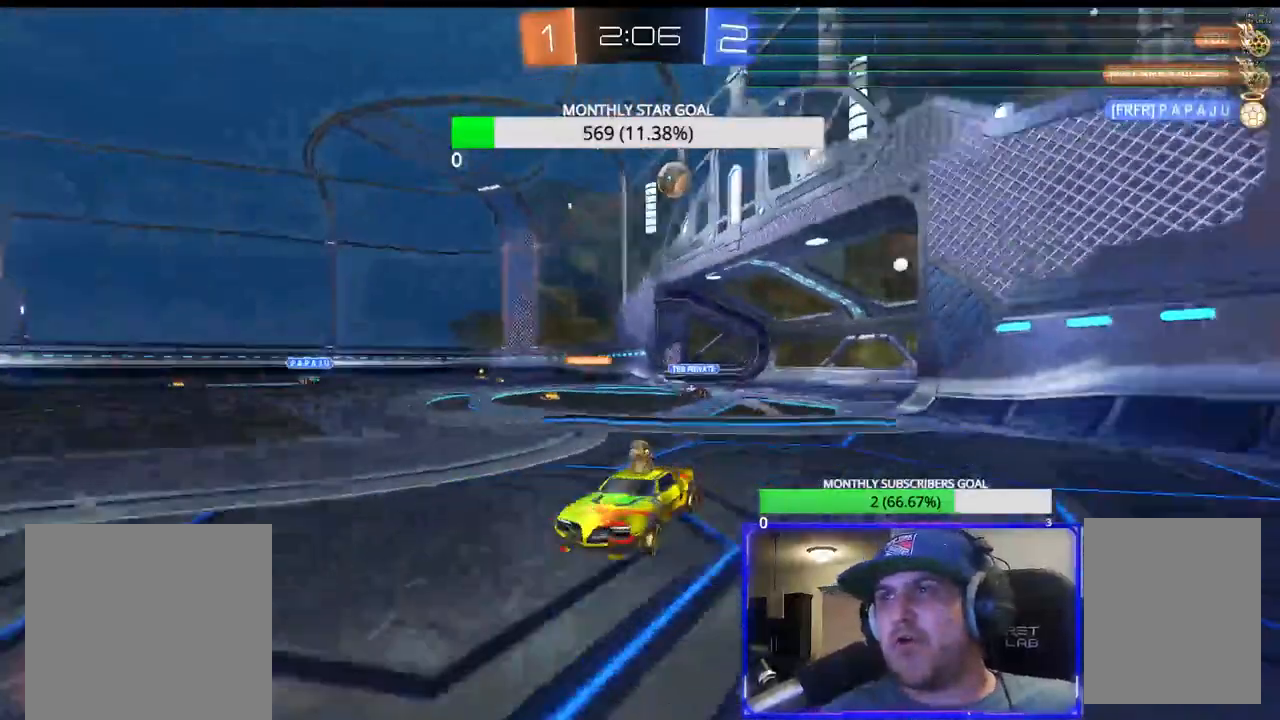
Gameplay with a controller (PlayStation layout); each line is a JSON object with the inputs held at the frame after it (dt_ms = milliseconds from this image to that frame). "events" lists button and stick changes between this image and that frame as [ms after this image, input, new state], when the widget could be followed in between.
{"dt_ms": 500, "buttons": ["R2"], "left_stick": "center", "right_stick": "center", "events": [[50, "L1", "down"], [167, "L1", "up"], [217, "L1", "down"], [333, "L1", "up"], [483, "left_stick", "center"]]}
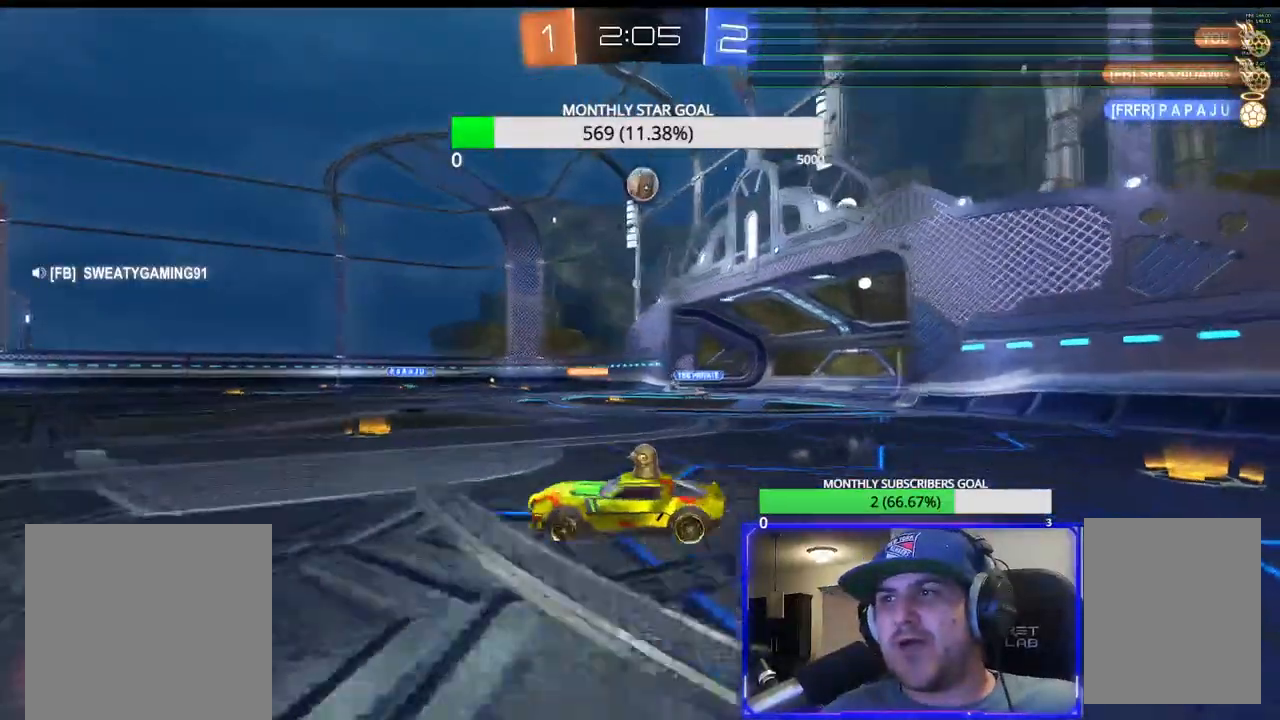
{"dt_ms": 500, "buttons": ["R2"], "left_stick": "right", "right_stick": "center", "events": [[17, "R2", "up"], [133, "left_stick", "left"], [317, "R2", "down"], [333, "left_stick", "center"], [417, "left_stick", "right"]]}
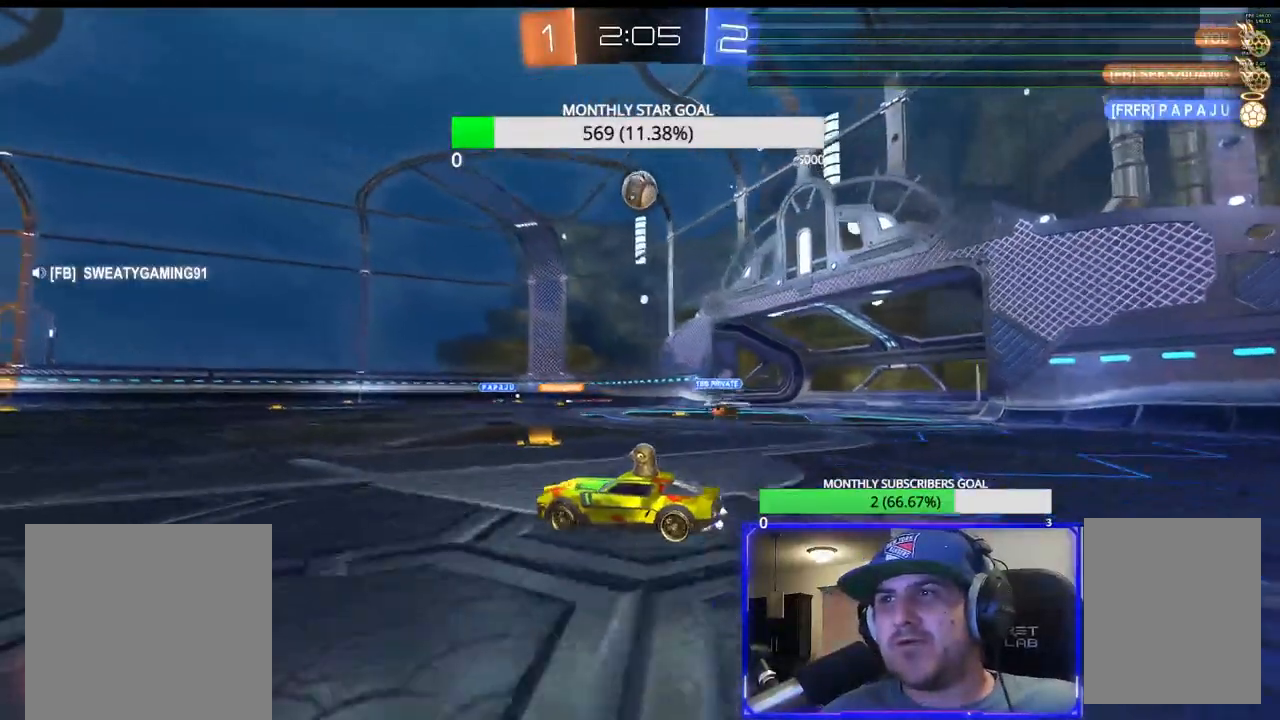
{"dt_ms": 500, "buttons": ["CROSS", "R1", "R2"], "left_stick": "center", "right_stick": "center", "events": [[33, "L3", "down"], [133, "left_stick", "down-right"], [150, "R1", "down"], [167, "CROSS", "down"], [367, "left_stick", "down-left"], [400, "L3", "up"], [433, "left_stick", "center"]]}
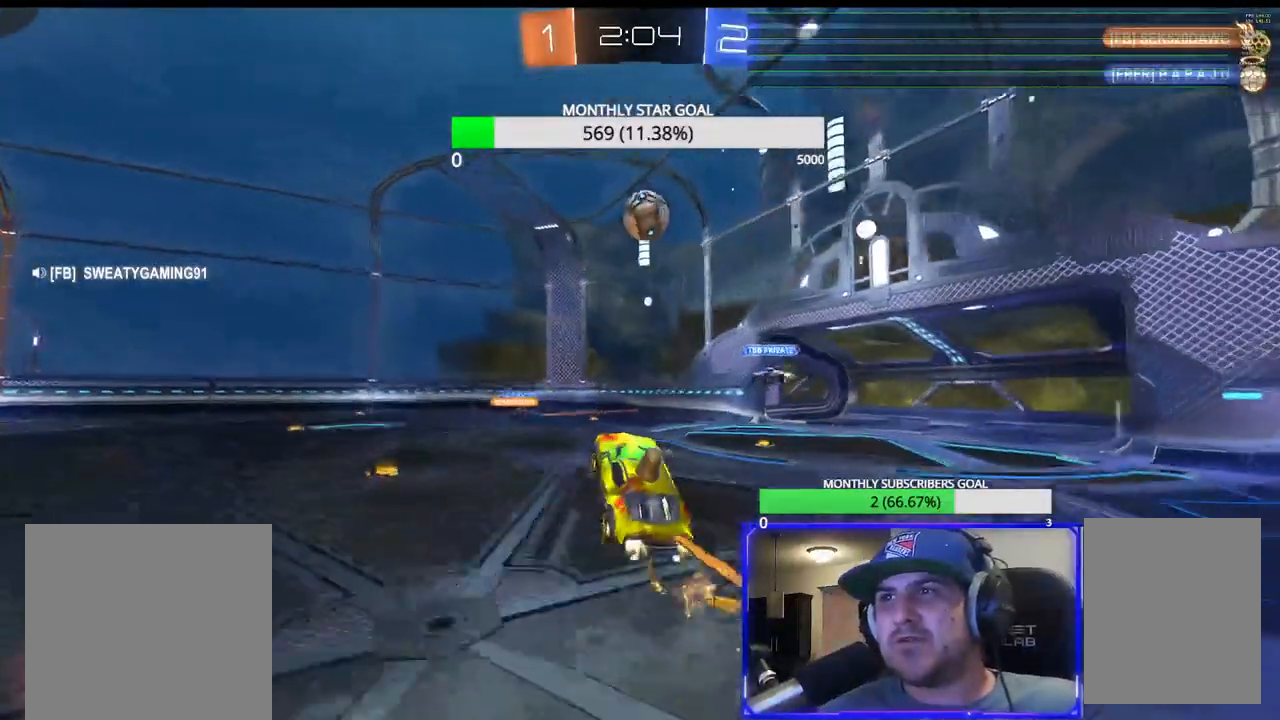
{"dt_ms": 500, "buttons": ["CROSS", "R2", "L3"], "left_stick": "up-right", "right_stick": "center", "events": [[100, "left_stick", "up-right"], [217, "L3", "down"], [217, "left_stick", "up"], [267, "CROSS", "up"], [300, "R1", "up"], [467, "left_stick", "up-right"], [500, "CROSS", "down"]]}
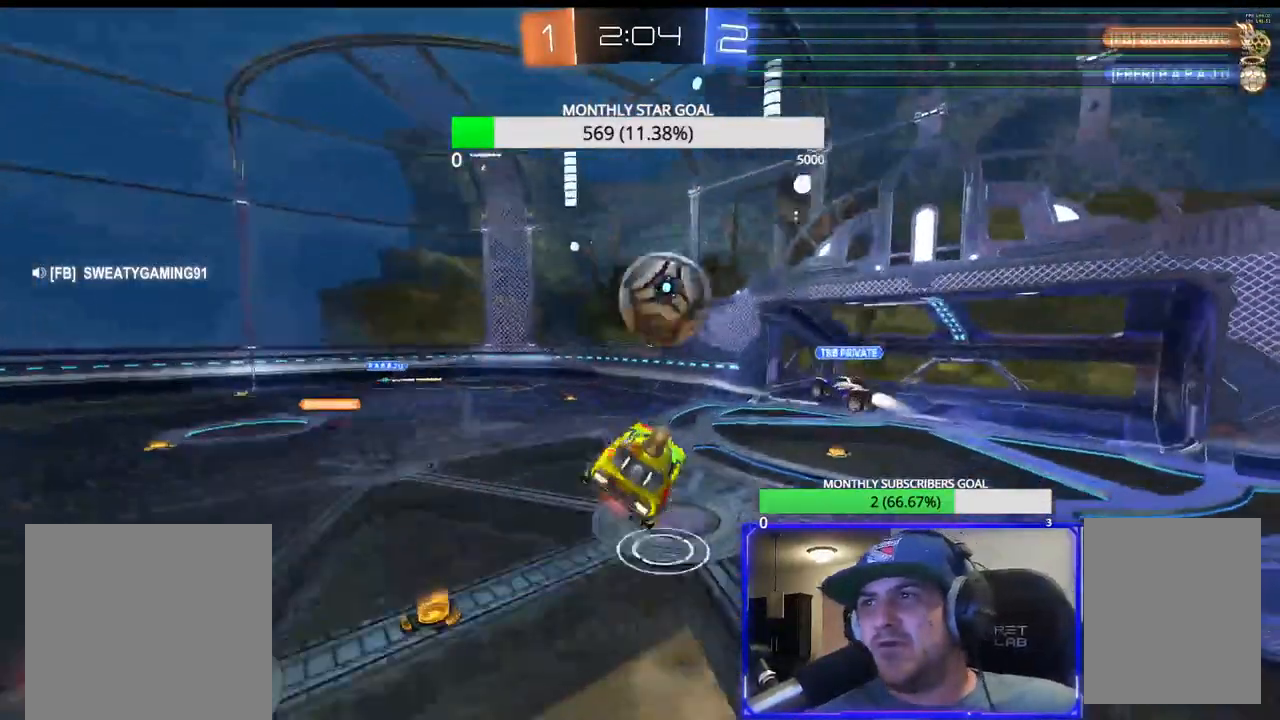
{"dt_ms": 500, "buttons": ["CROSS", "R2", "L3"], "left_stick": "up-right", "right_stick": "center", "events": []}
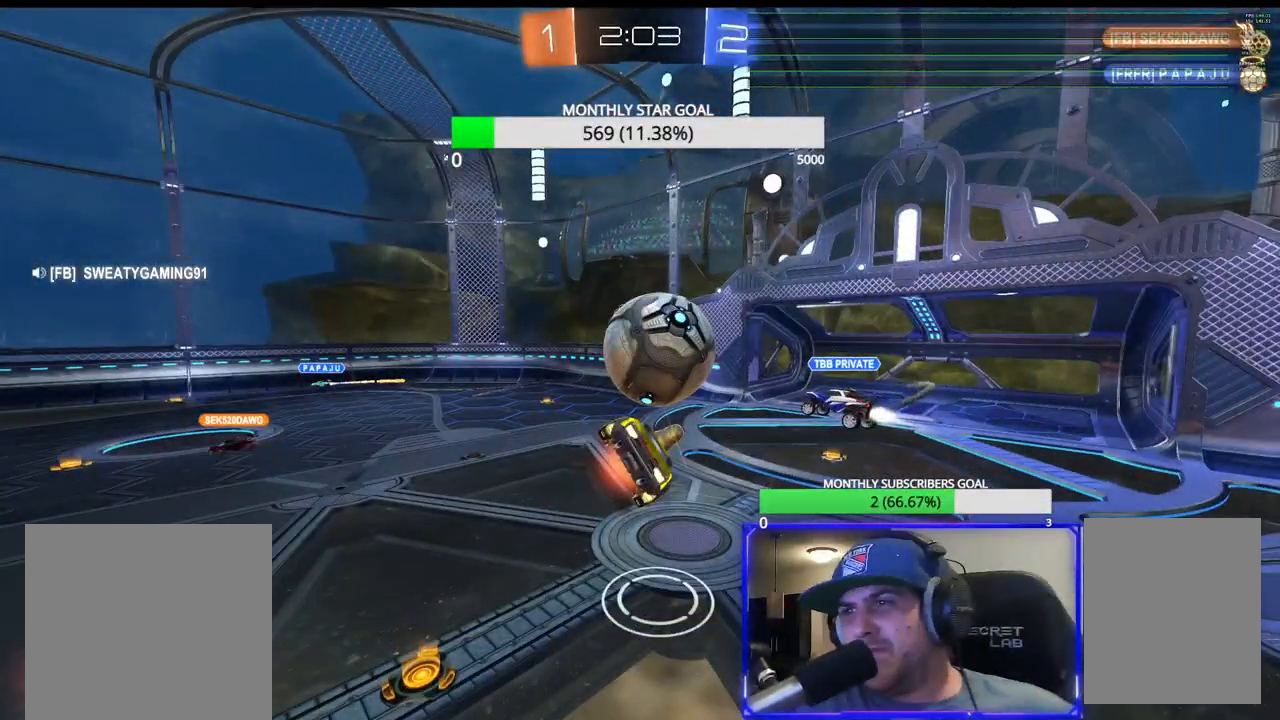
{"dt_ms": 500, "buttons": [], "left_stick": "center", "right_stick": "center", "events": [[283, "CROSS", "up"], [283, "L3", "up"], [283, "R2", "up"], [283, "left_stick", "center"]]}
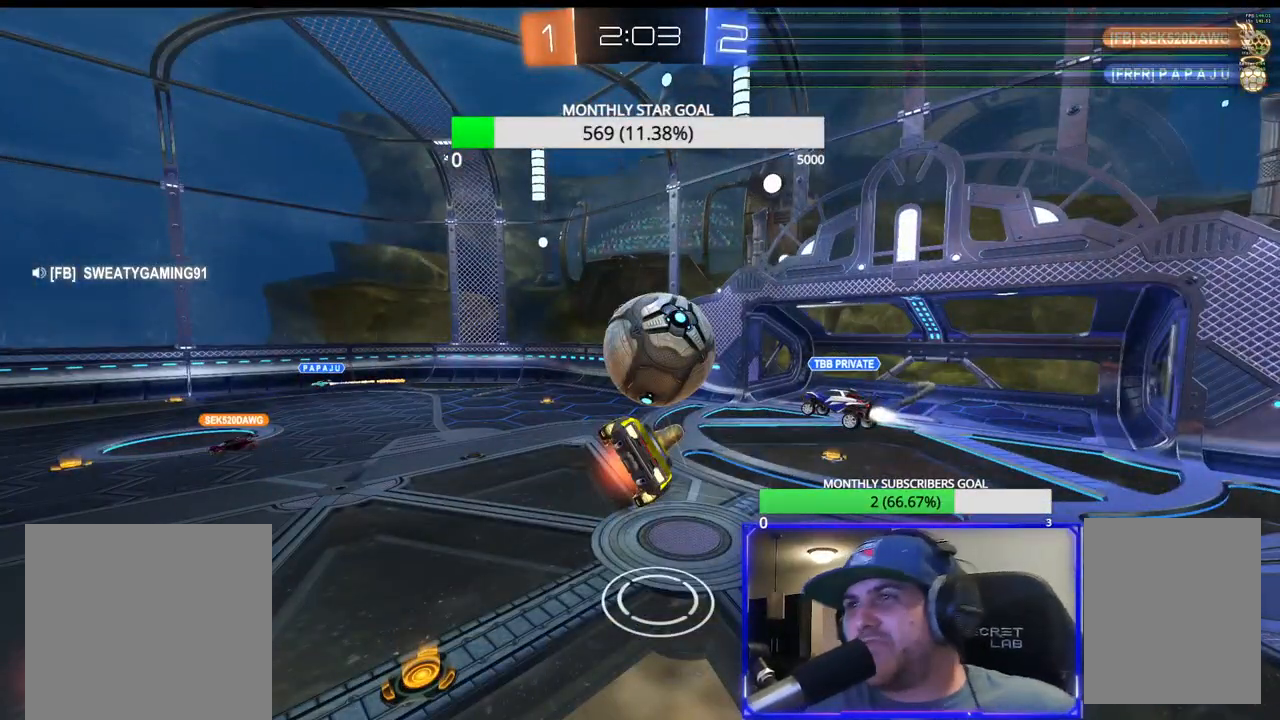
{"dt_ms": 500, "buttons": [], "left_stick": "center", "right_stick": "center", "events": []}
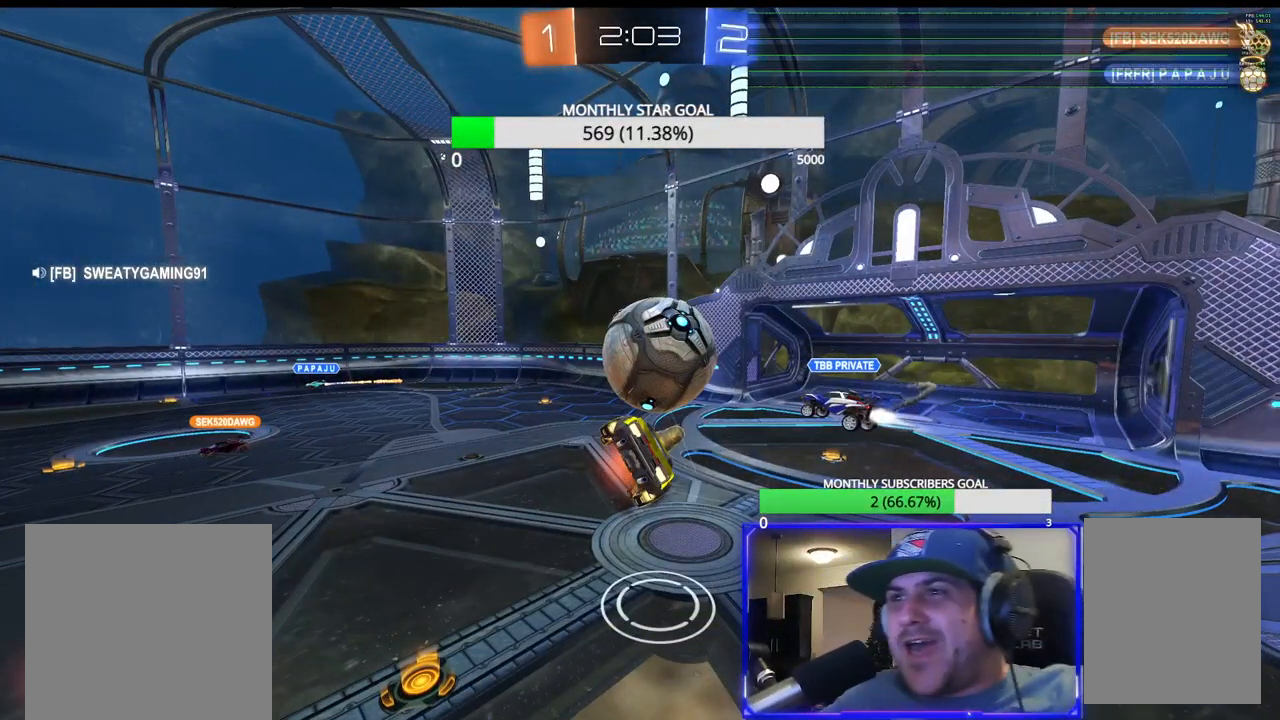
{"dt_ms": 500, "buttons": [], "left_stick": "center", "right_stick": "center", "events": []}
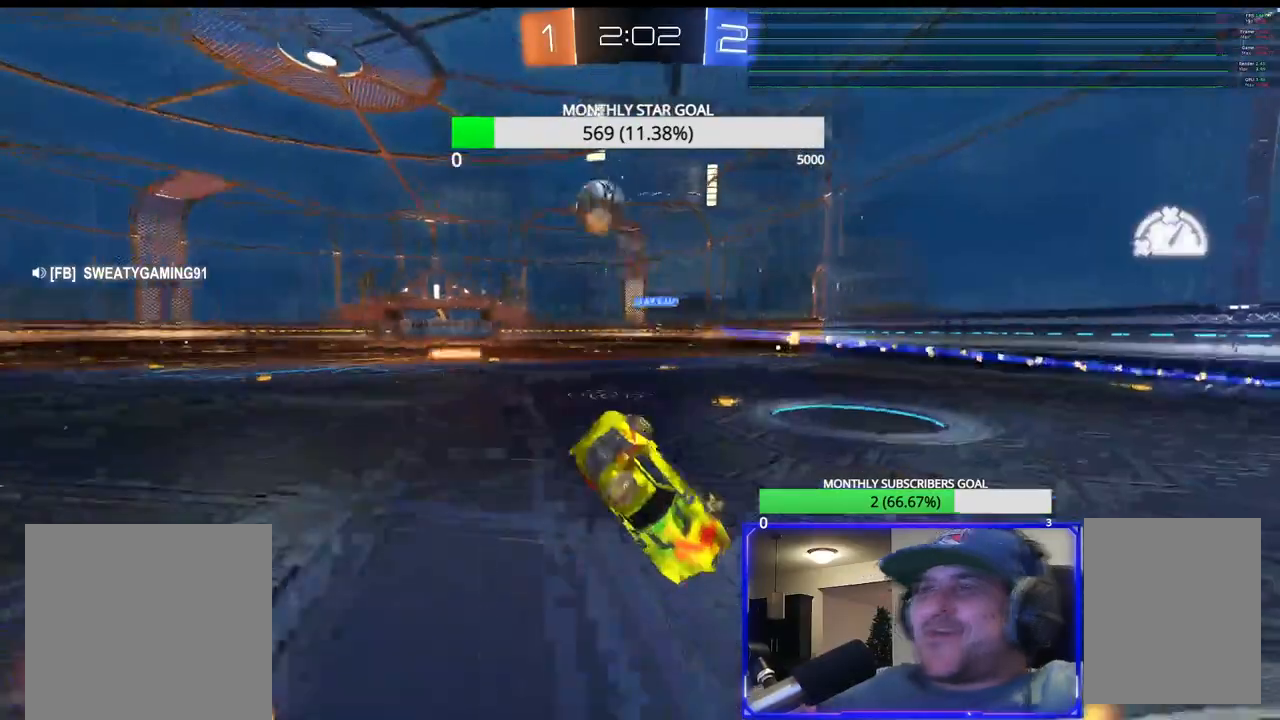
{"dt_ms": 500, "buttons": [], "left_stick": "center", "right_stick": "center", "events": []}
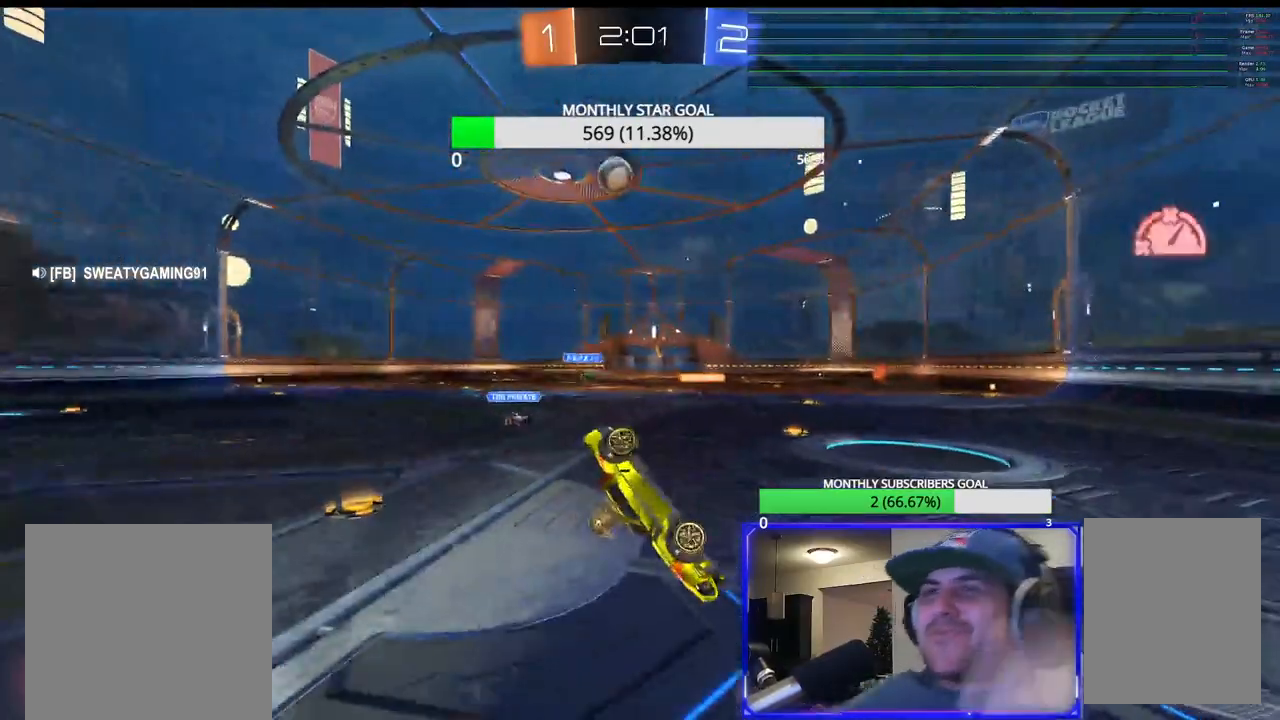
{"dt_ms": 500, "buttons": [], "left_stick": "left", "right_stick": "center", "events": [[383, "left_stick", "left"]]}
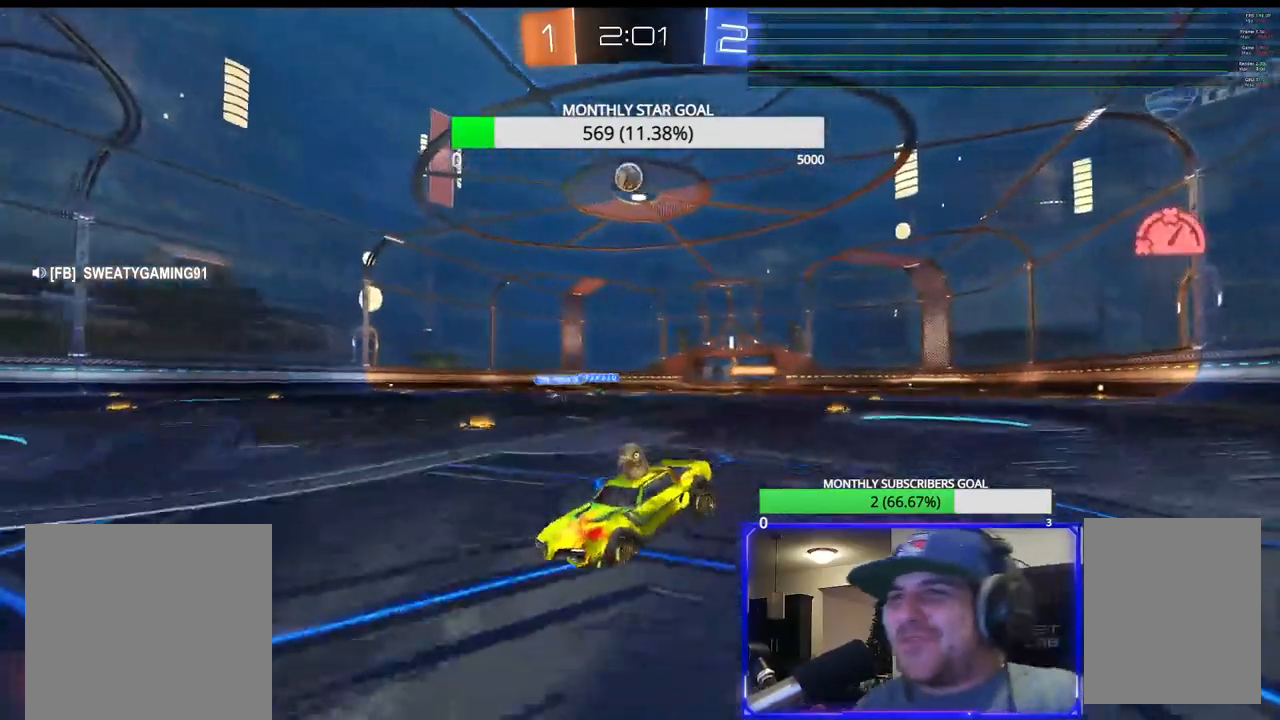
{"dt_ms": 500, "buttons": ["R2"], "left_stick": "center", "right_stick": "center", "events": [[17, "left_stick", "center"], [67, "R2", "down"], [83, "TRIANGLE", "down"], [183, "TRIANGLE", "up"]]}
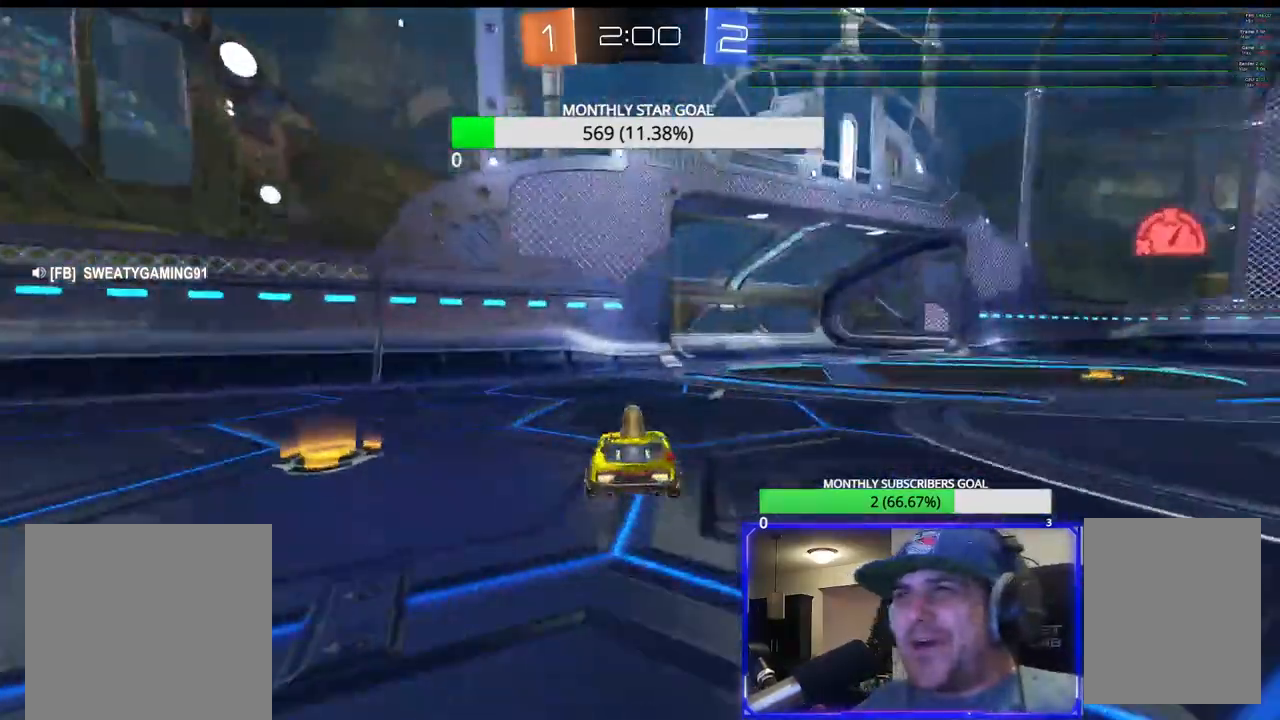
{"dt_ms": 500, "buttons": ["R2"], "left_stick": "center", "right_stick": "center", "events": []}
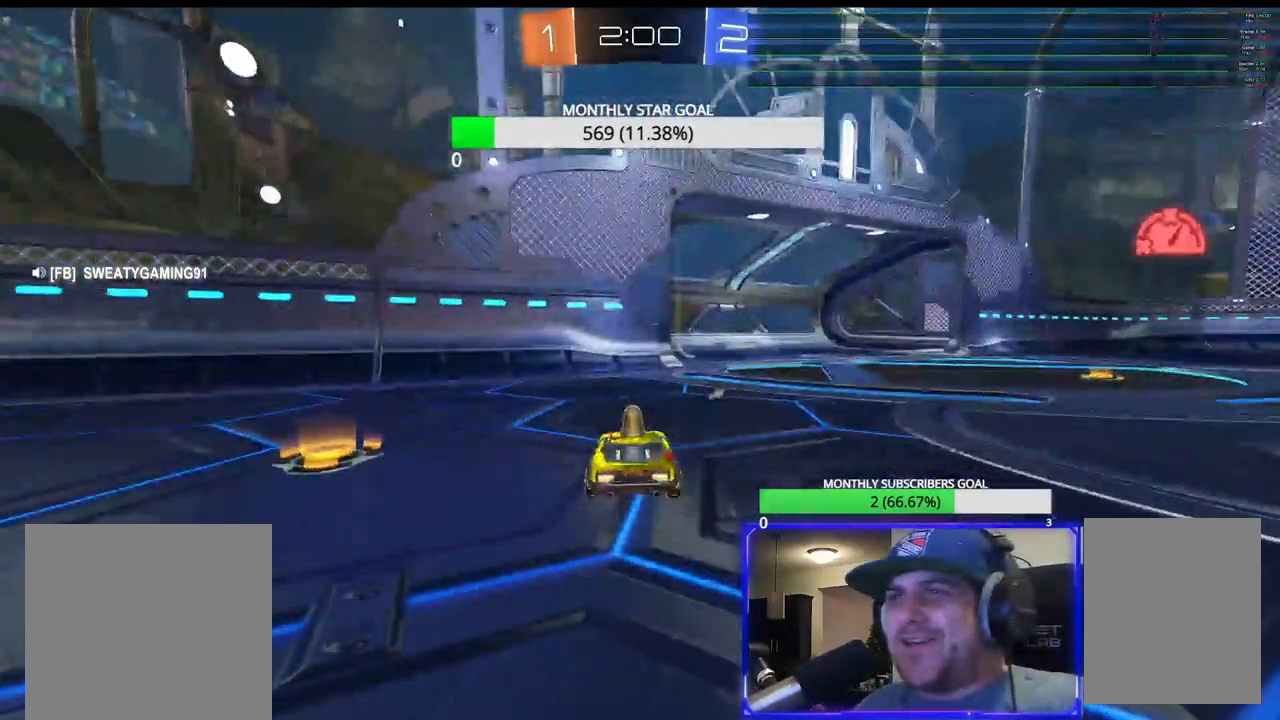
{"dt_ms": 500, "buttons": ["L1"], "left_stick": "left", "right_stick": "center", "events": [[283, "R2", "up"], [283, "left_stick", "left"], [367, "L1", "down"]]}
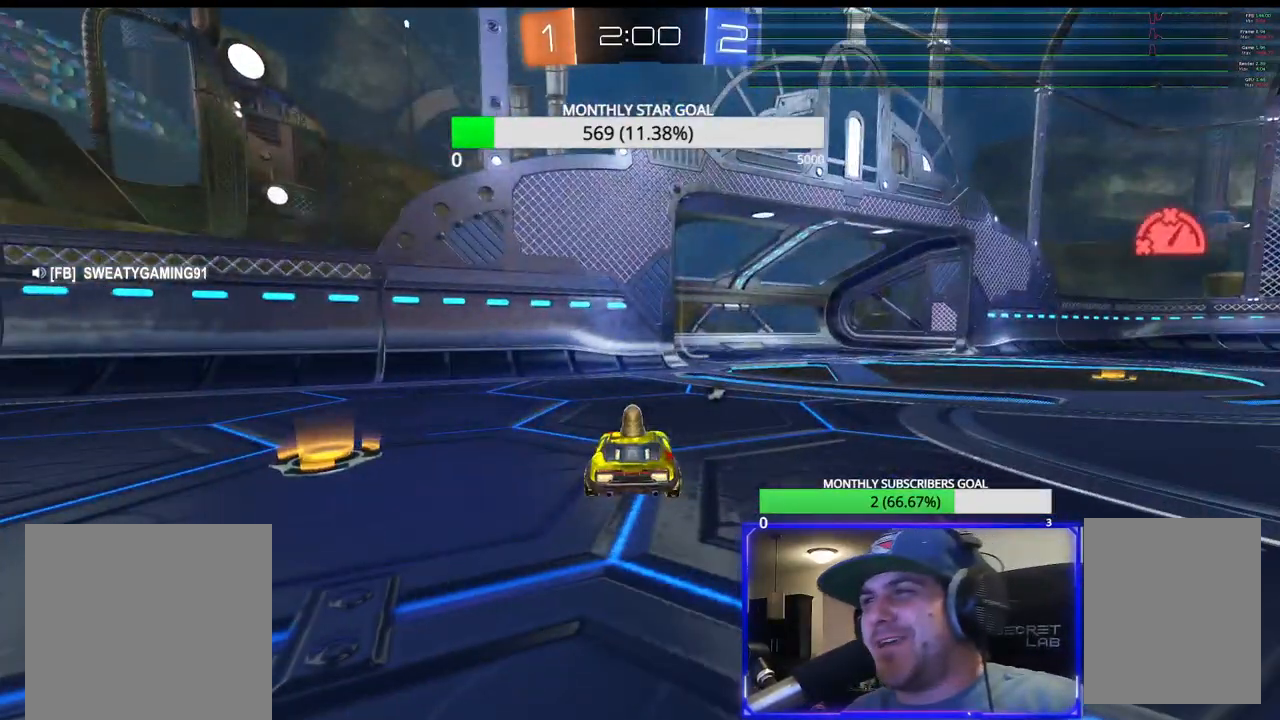
{"dt_ms": 500, "buttons": [], "left_stick": "left", "right_stick": "center", "events": [[17, "L1", "up"]]}
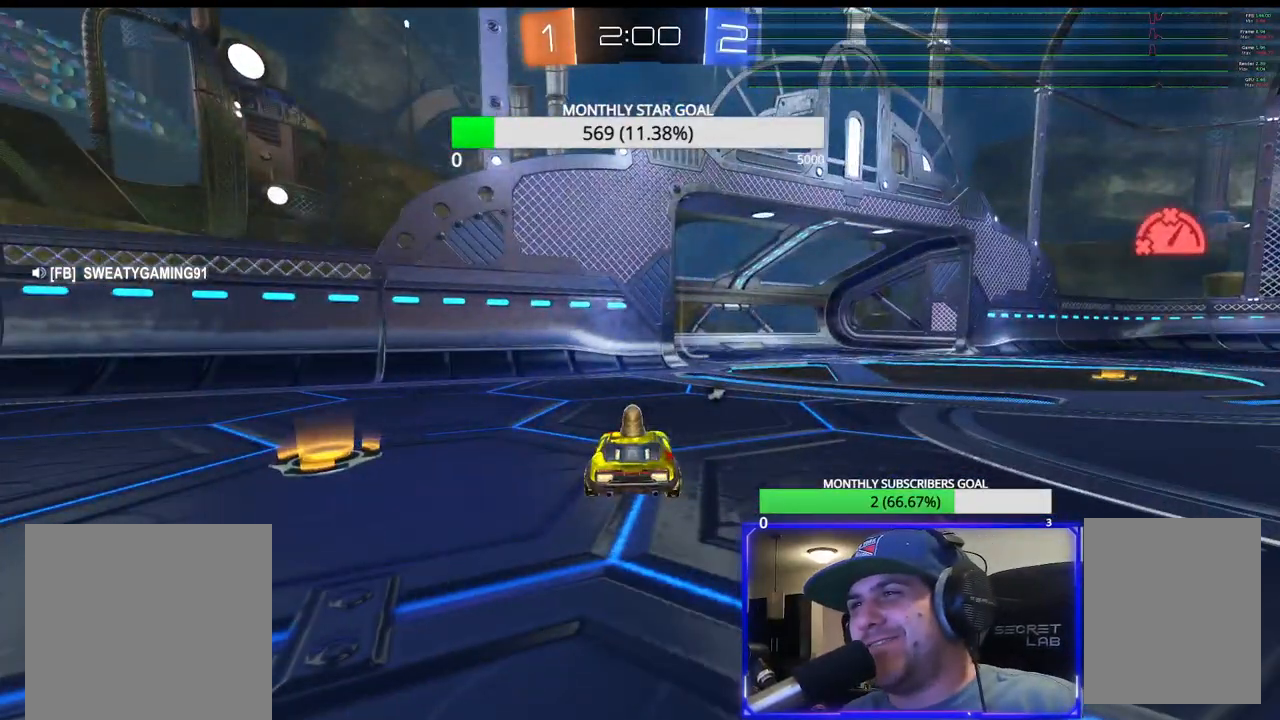
{"dt_ms": 500, "buttons": [], "left_stick": "left", "right_stick": "center", "events": []}
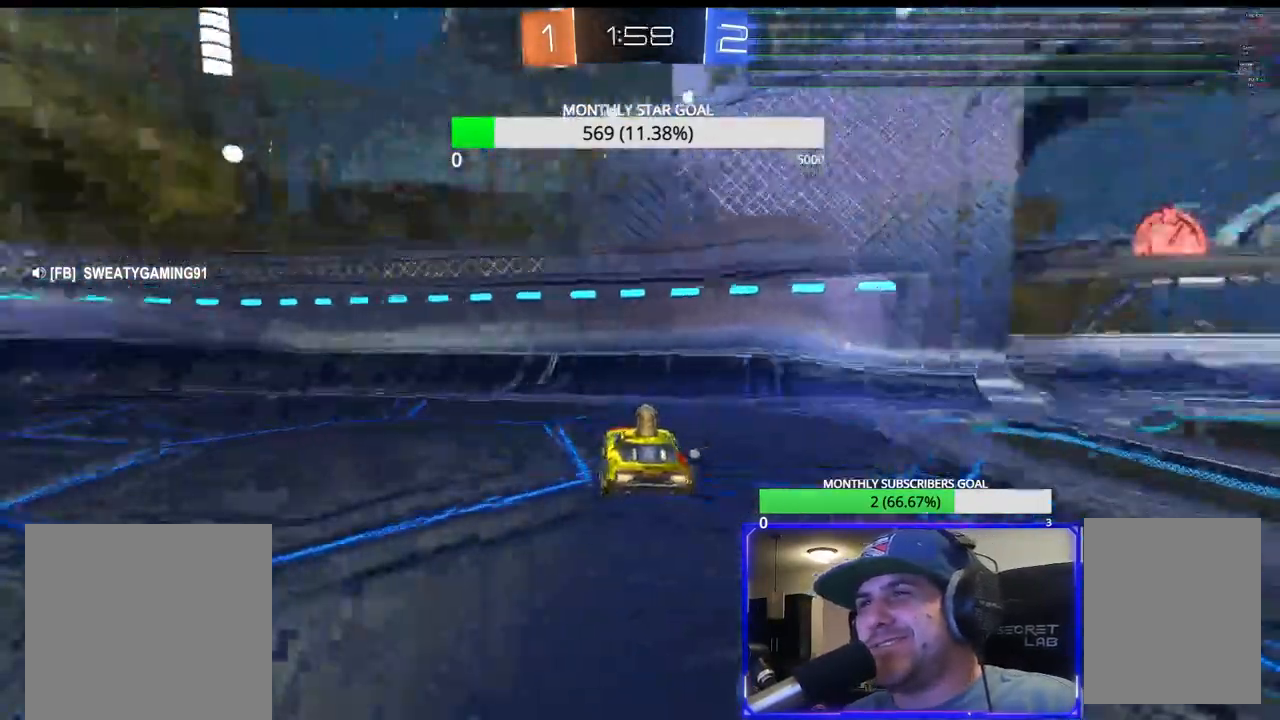
{"dt_ms": 500, "buttons": ["R1"], "left_stick": "left", "right_stick": "center", "events": [[217, "R1", "down"]]}
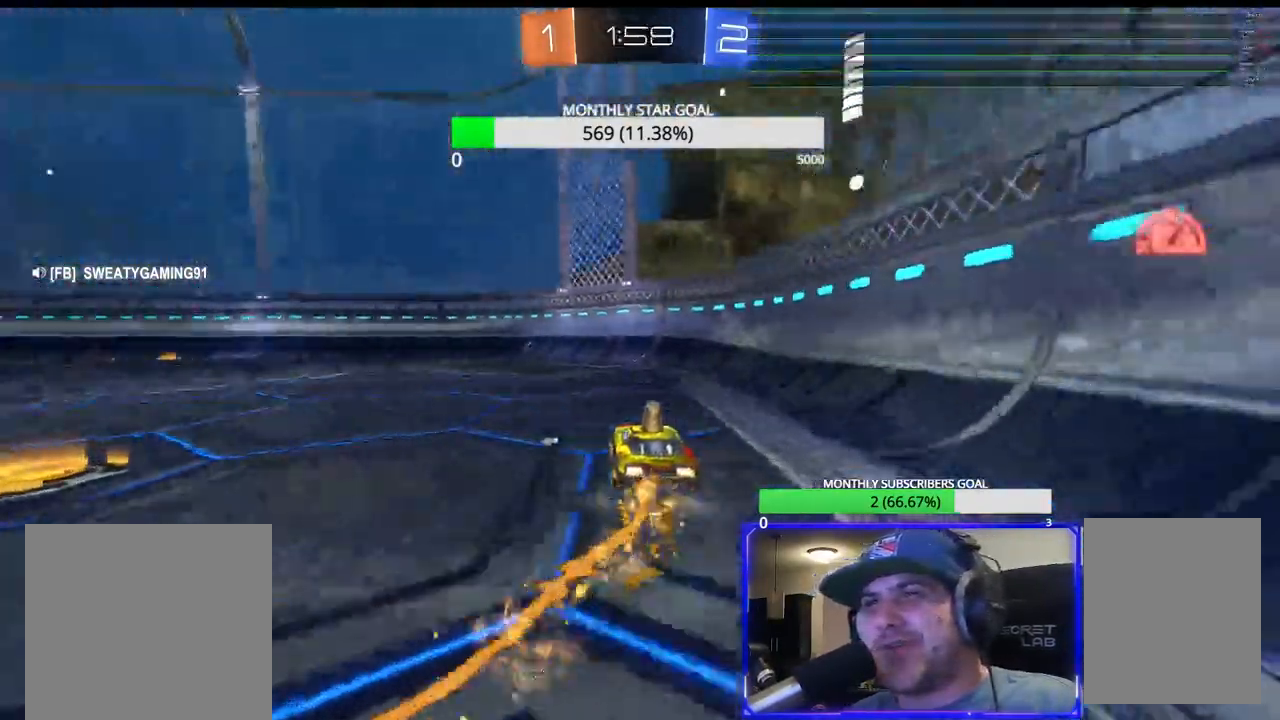
{"dt_ms": 500, "buttons": [], "left_stick": "up", "right_stick": "center", "events": [[483, "left_stick", "up"], [500, "R1", "up"]]}
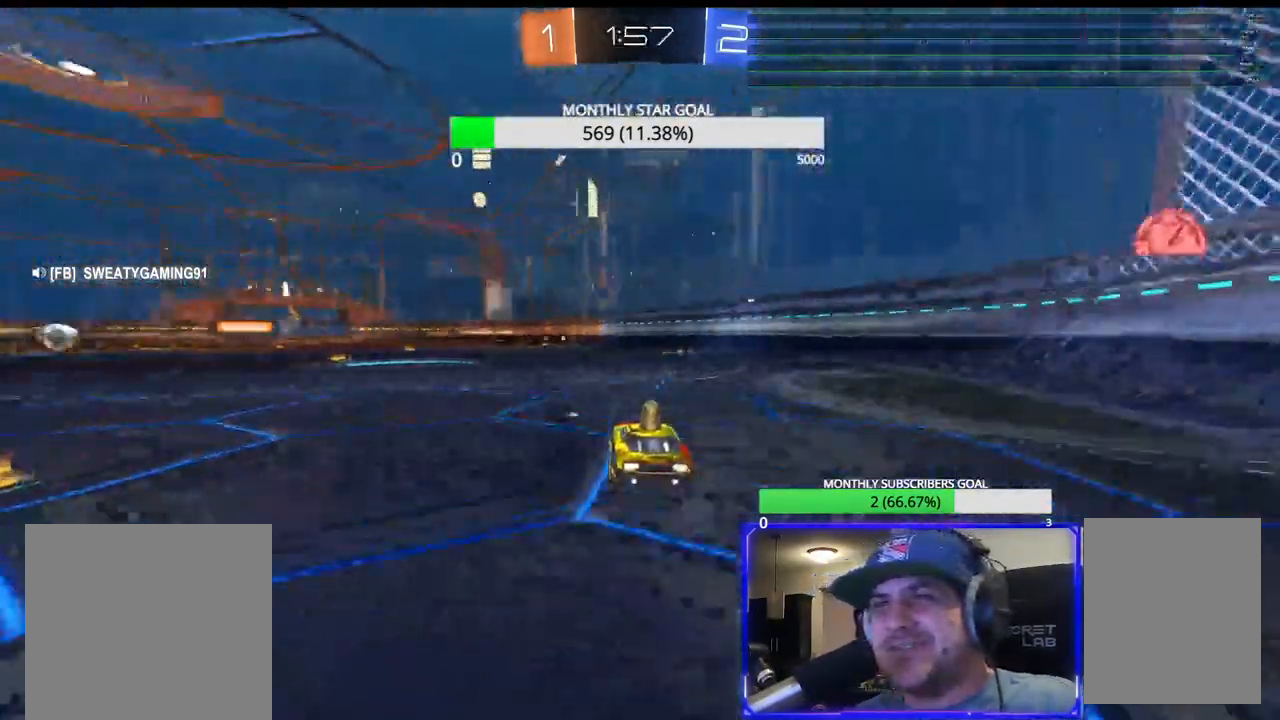
{"dt_ms": 500, "buttons": [], "left_stick": "center", "right_stick": "center", "events": [[33, "CROSS", "down"], [33, "L3", "down"], [117, "CROSS", "up"], [167, "CROSS", "down"], [233, "L3", "up"], [250, "CROSS", "up"], [267, "left_stick", "center"], [300, "TRIANGLE", "down"], [417, "TRIANGLE", "up"]]}
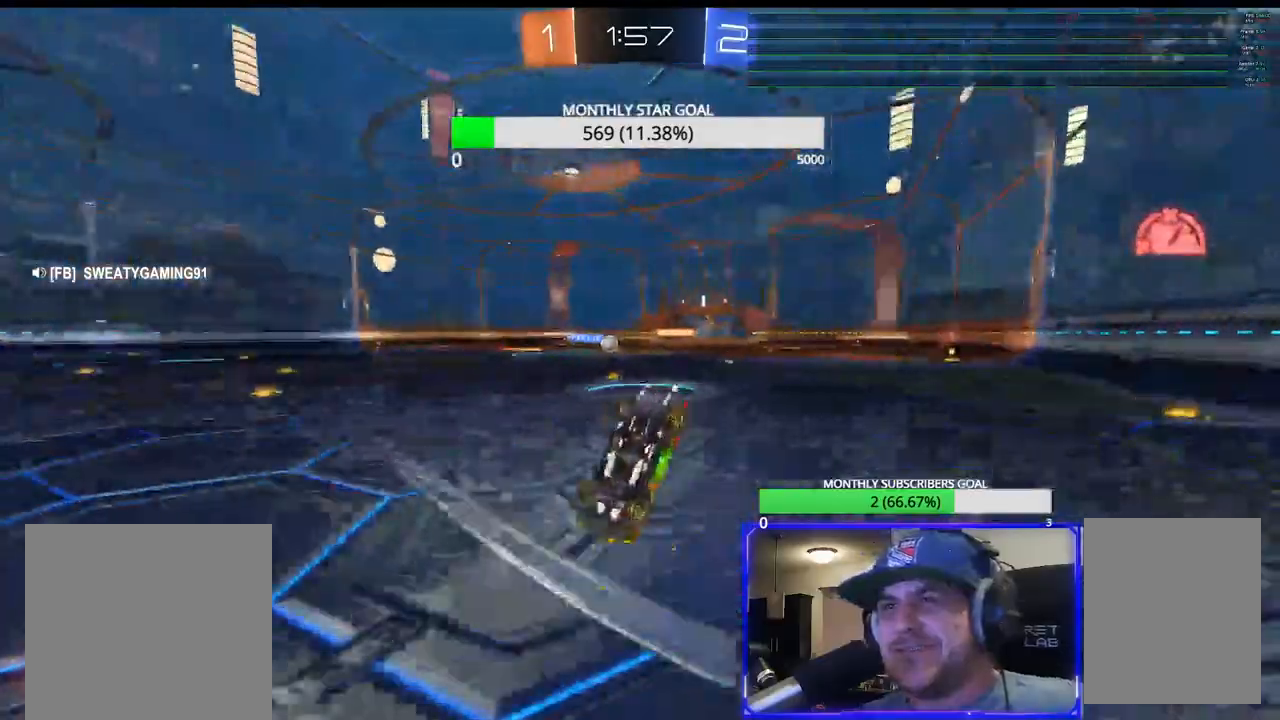
{"dt_ms": 500, "buttons": [], "left_stick": "center", "right_stick": "center", "events": []}
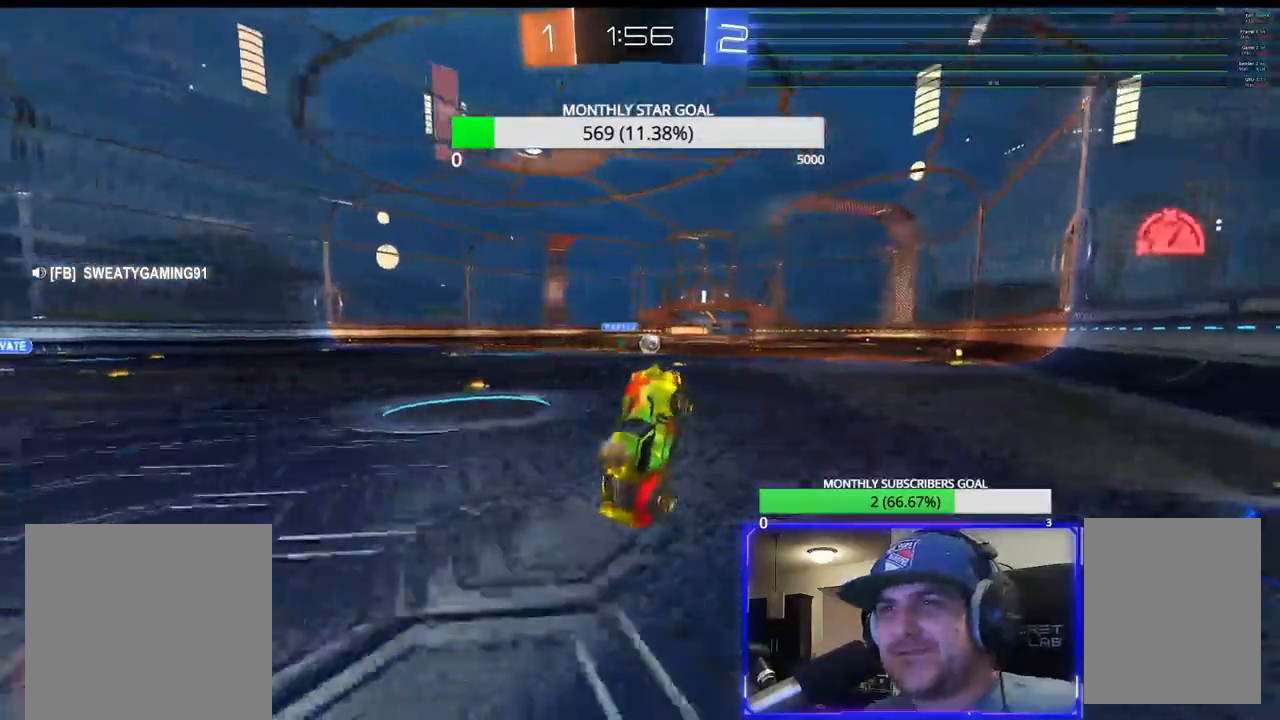
{"dt_ms": 500, "buttons": ["R1"], "left_stick": "up-left", "right_stick": "center", "events": [[50, "TRIANGLE", "down"], [150, "TRIANGLE", "up"], [250, "R1", "down"], [383, "left_stick", "up-left"]]}
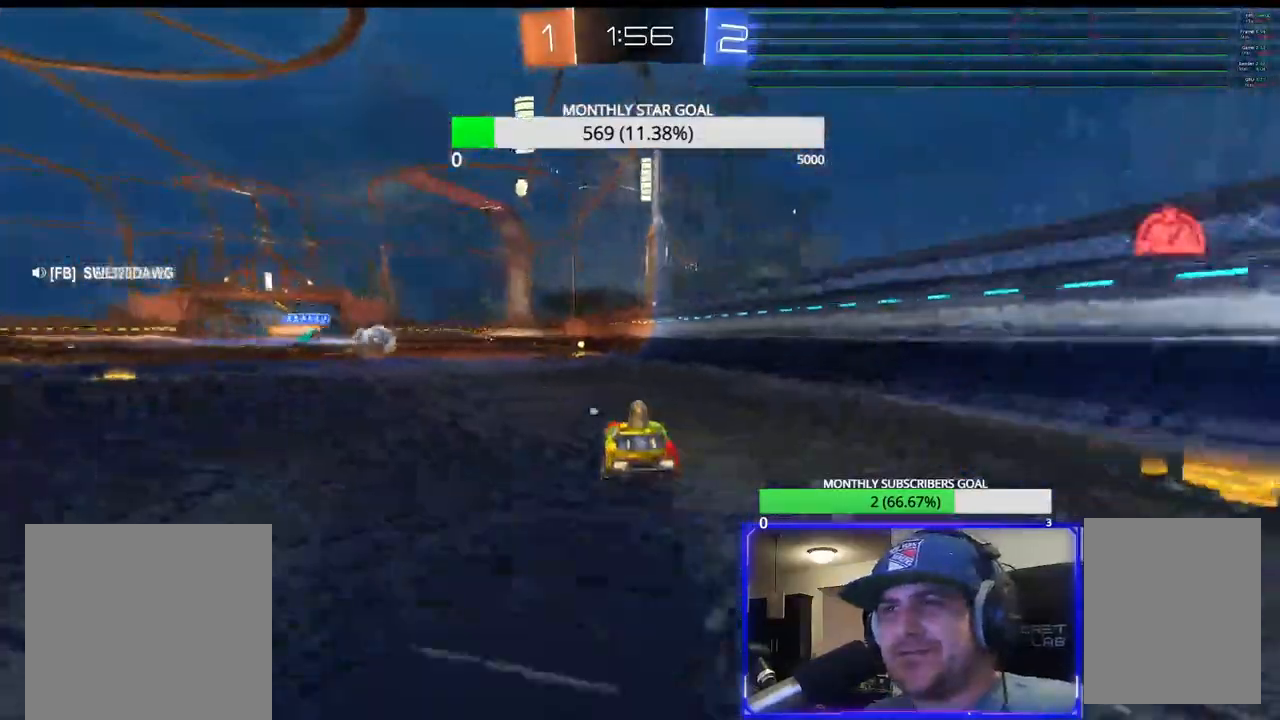
{"dt_ms": 500, "buttons": [], "left_stick": "center", "right_stick": "center", "events": [[17, "R1", "up"], [17, "left_stick", "up"], [50, "CROSS", "down"], [83, "L3", "down"], [300, "L3", "up"], [317, "CROSS", "up"], [333, "left_stick", "center"]]}
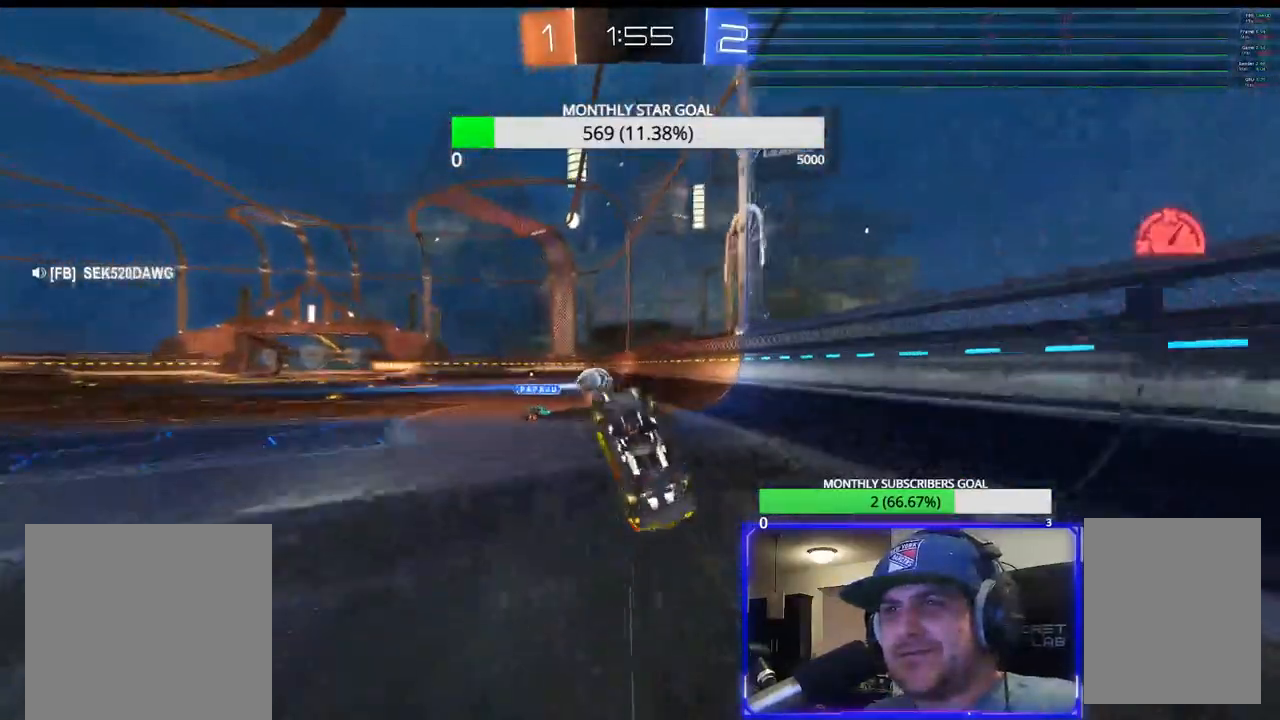
{"dt_ms": 500, "buttons": [], "left_stick": "center", "right_stick": "center", "events": []}
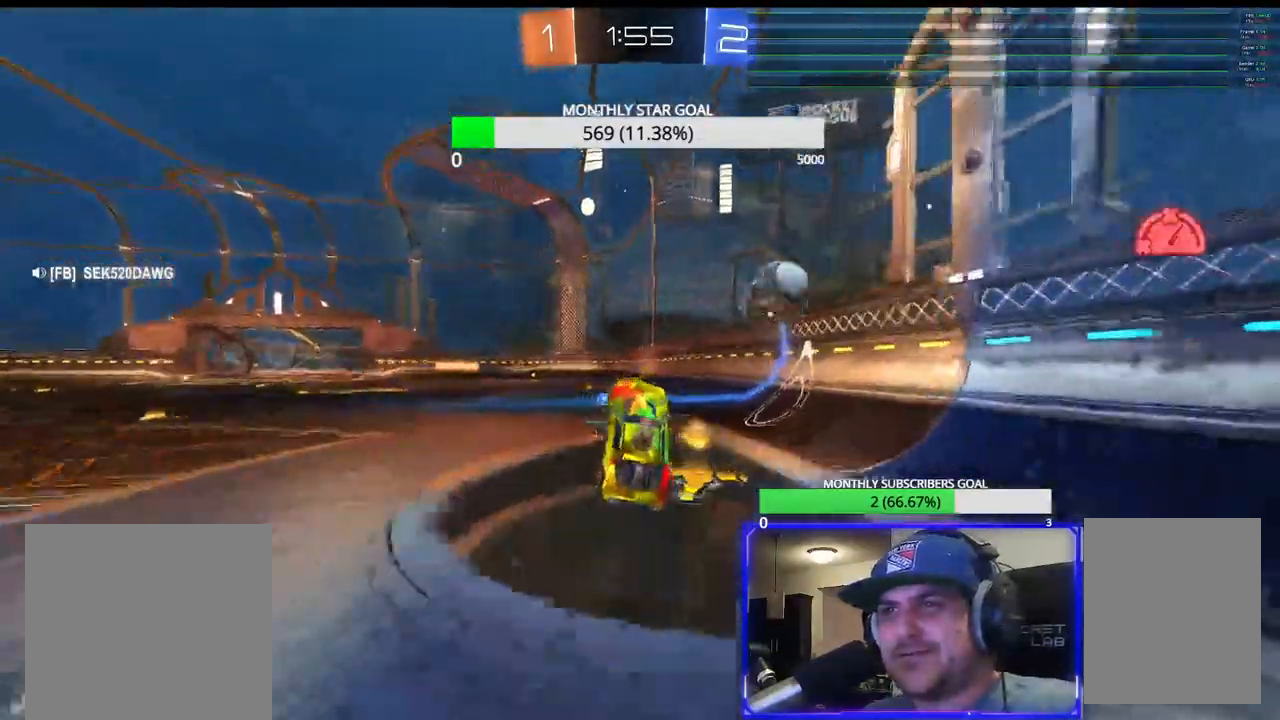
{"dt_ms": 500, "buttons": [], "left_stick": "center", "right_stick": "center", "events": [[33, "TRIANGLE", "down"], [133, "TRIANGLE", "up"], [350, "left_stick", "left"], [500, "left_stick", "center"]]}
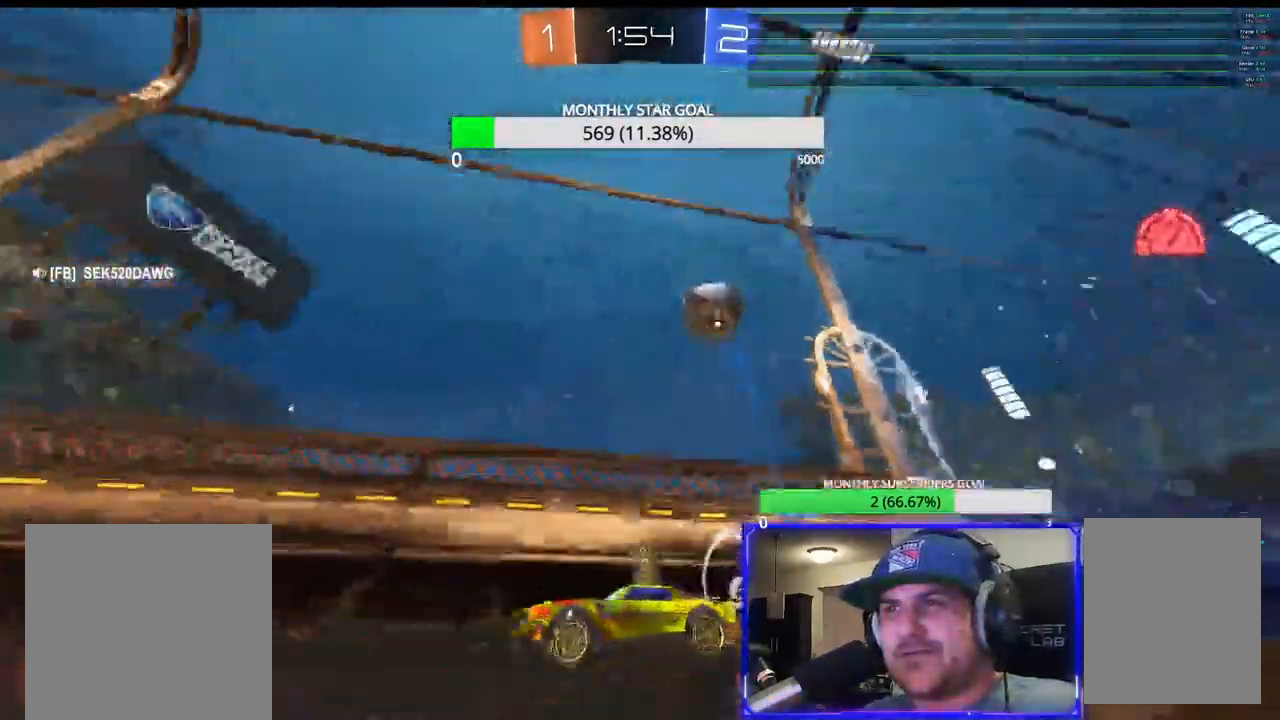
{"dt_ms": 500, "buttons": [], "left_stick": "right", "right_stick": "center", "events": [[150, "left_stick", "right"]]}
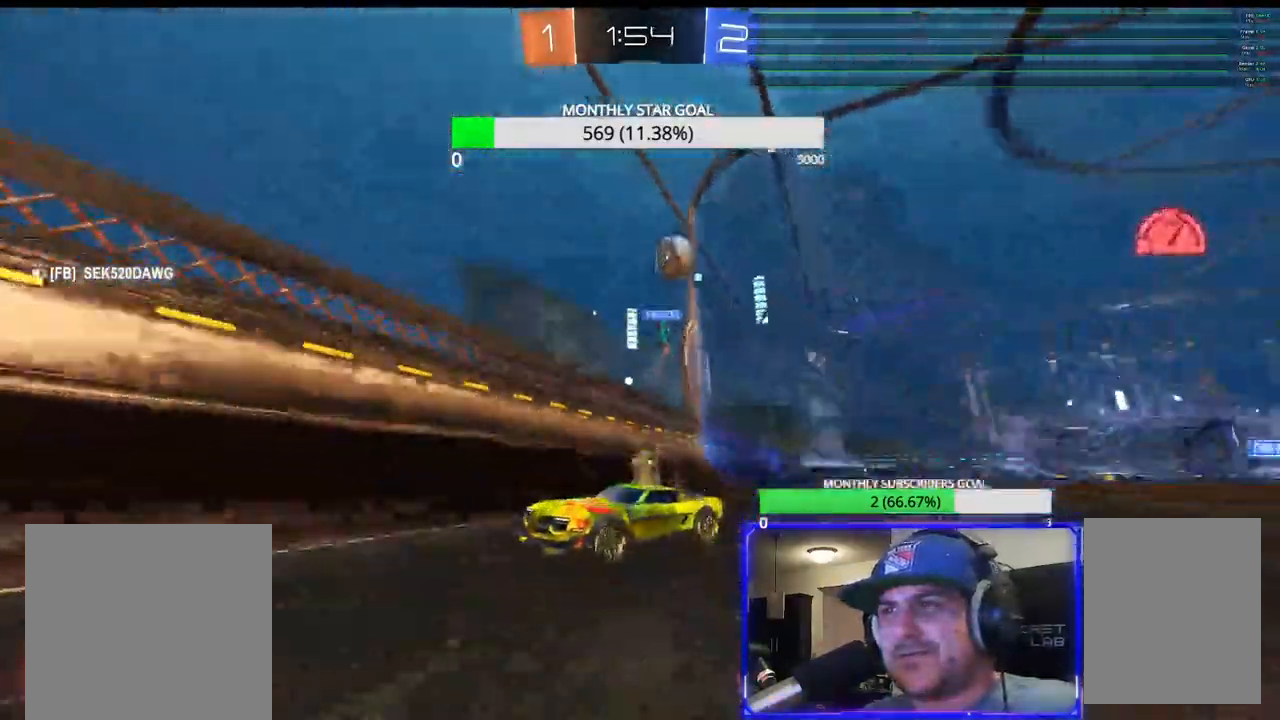
{"dt_ms": 1000, "buttons": [], "left_stick": "center", "right_stick": "center"}
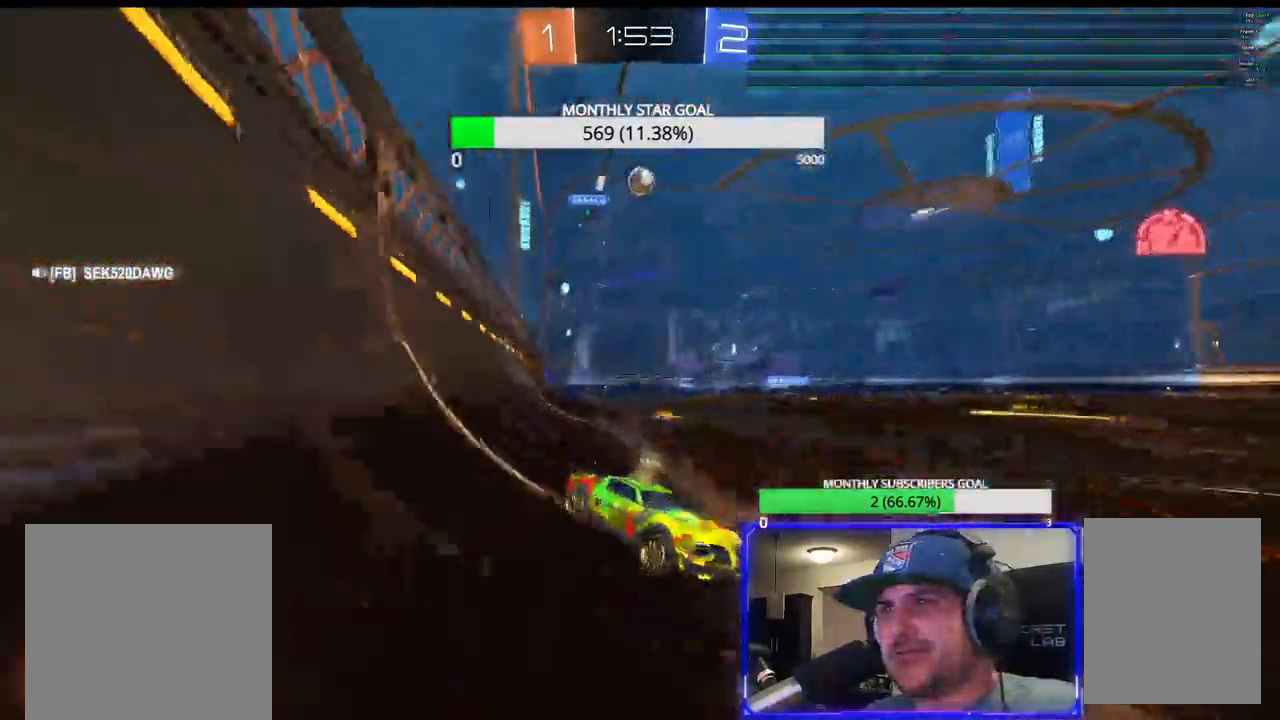
{"dt_ms": 500, "buttons": [], "left_stick": "center", "right_stick": "center", "events": [[150, "left_stick", "left"], [233, "CROSS", "down"], [350, "CROSS", "up"], [350, "left_stick", "center"]]}
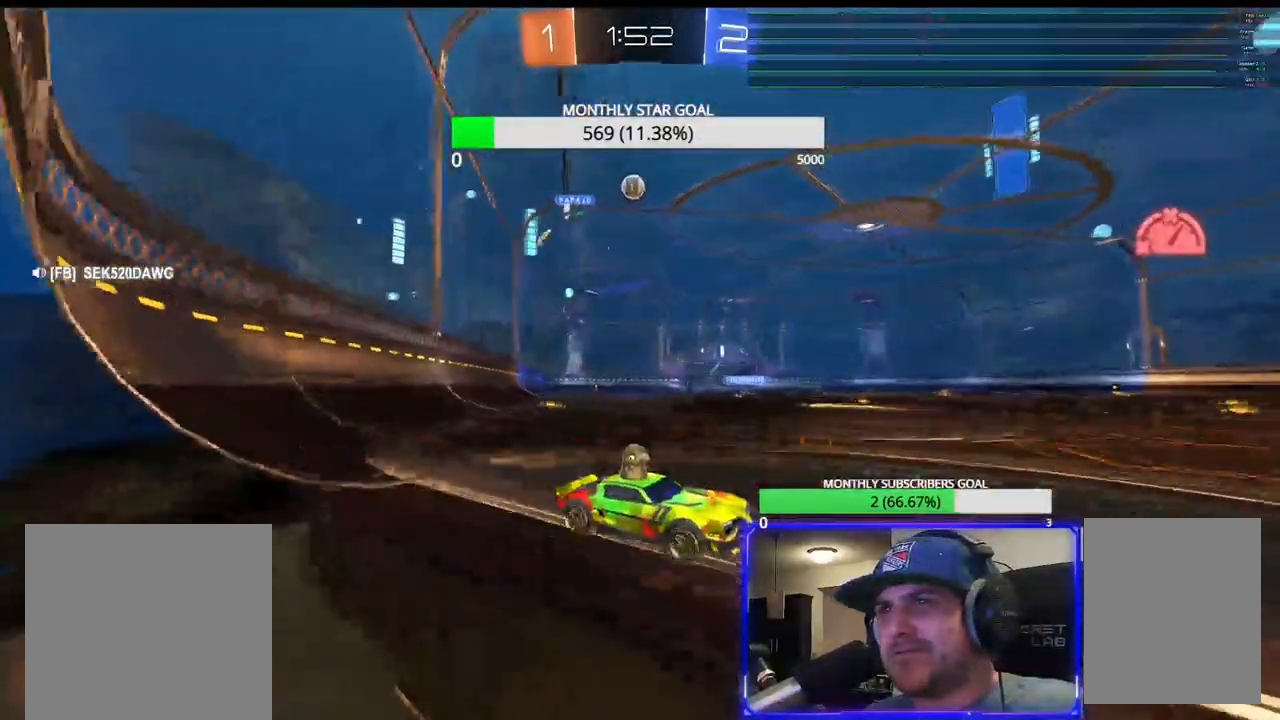
{"dt_ms": 500, "buttons": [], "left_stick": "center", "right_stick": "center", "events": [[100, "left_stick", "right"], [233, "left_stick", "left"], [350, "L2", "down"], [450, "left_stick", "center"], [467, "L2", "up"]]}
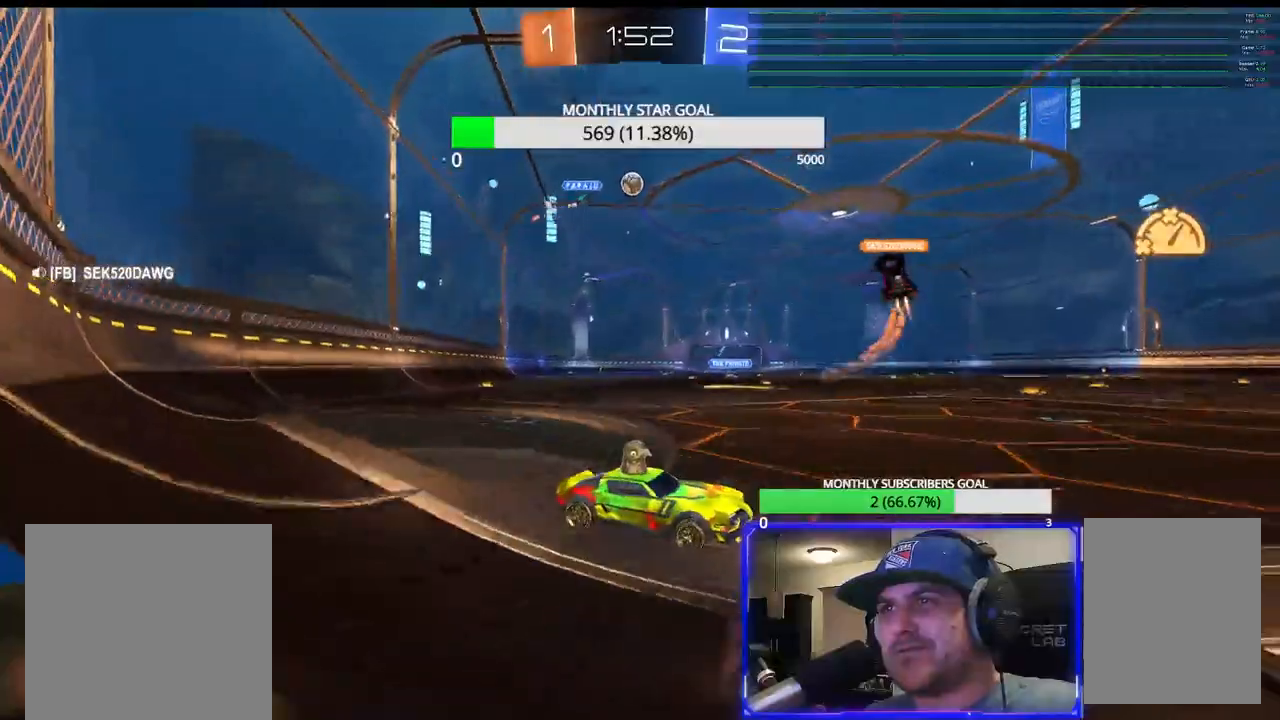
{"dt_ms": 500, "buttons": [], "left_stick": "left", "right_stick": "center", "events": [[150, "left_stick", "left"]]}